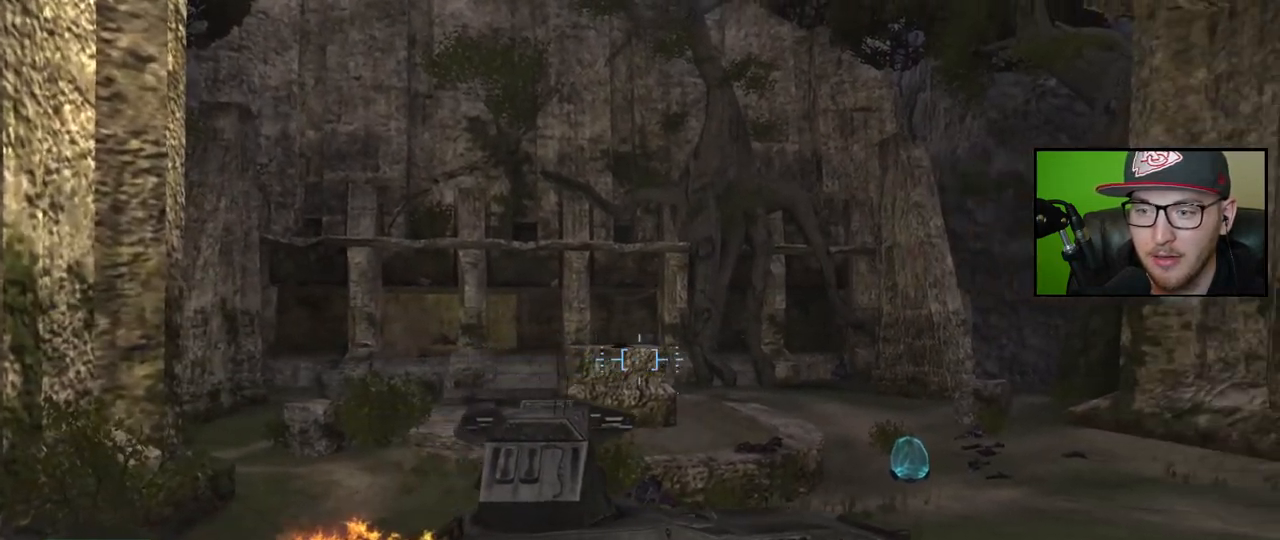
Gameplay with a controller (Xbox layout); each line is a JSON object with the inputs held at the frame after it. "events" lists button and stick changes between this image and that frame as [ms after this image, input, new state], when the widget could be followed in between.
{"buttons": [], "left_stick": "up-right", "right_stick": "center", "events": [[17, "left_stick", "up-right"], [117, "right_stick", "center"]]}
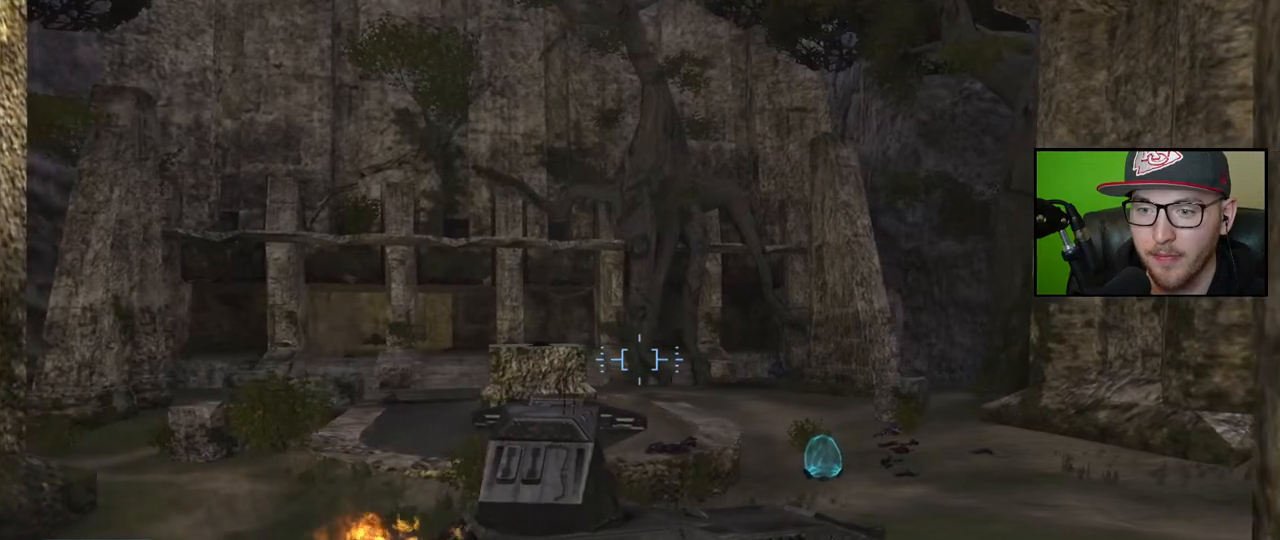
{"buttons": [], "left_stick": "center", "right_stick": "up", "events": [[183, "right_stick", "up-right"], [300, "right_stick", "center"], [317, "left_stick", "center"], [483, "right_stick", "up"]]}
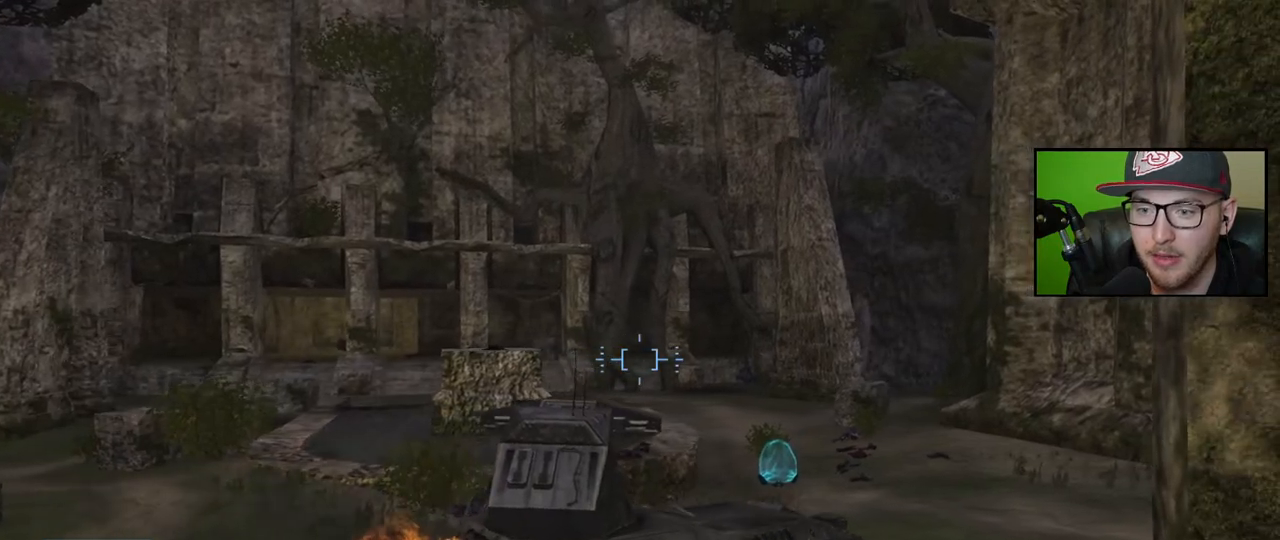
{"buttons": ["R2"], "left_stick": "left", "right_stick": "up", "events": [[33, "right_stick", "center"], [100, "right_stick", "up-right"], [367, "right_stick", "center"], [417, "left_stick", "left"], [417, "right_stick", "up"], [450, "R2", "down"]]}
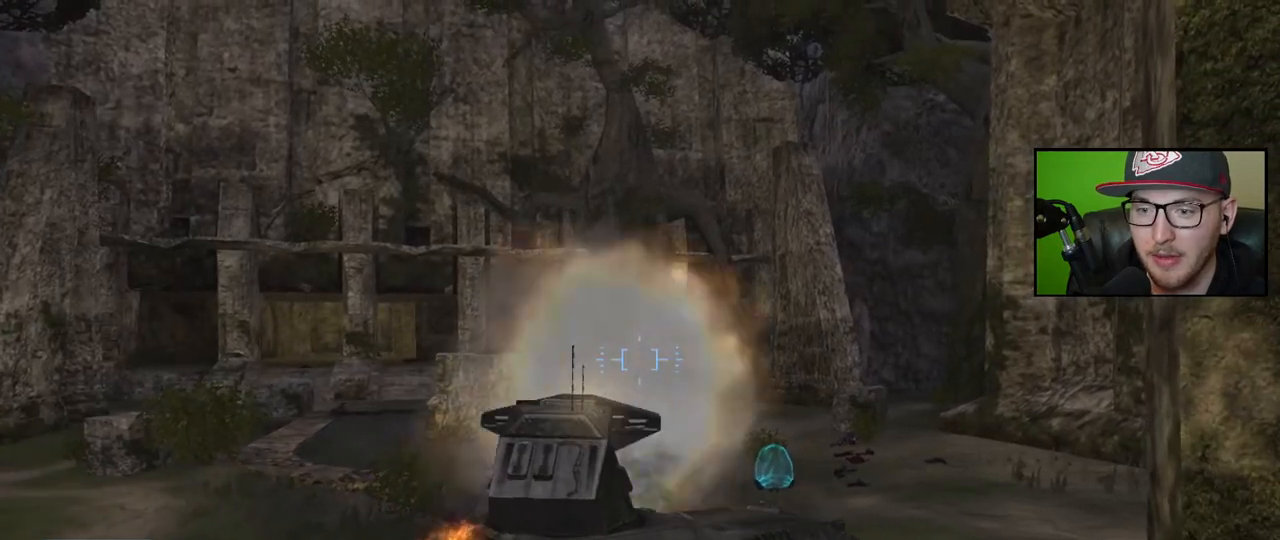
{"buttons": [], "left_stick": "center", "right_stick": "center", "events": [[33, "right_stick", "center"], [100, "R2", "up"], [367, "left_stick", "center"]]}
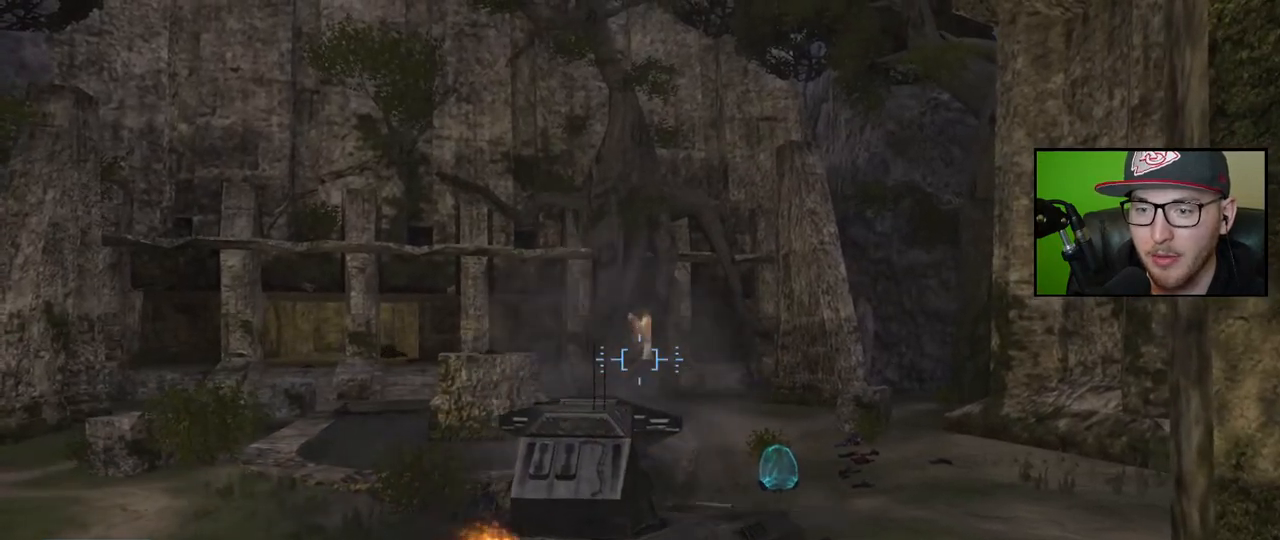
{"buttons": [], "left_stick": "left", "right_stick": "center", "events": [[250, "left_stick", "left"]]}
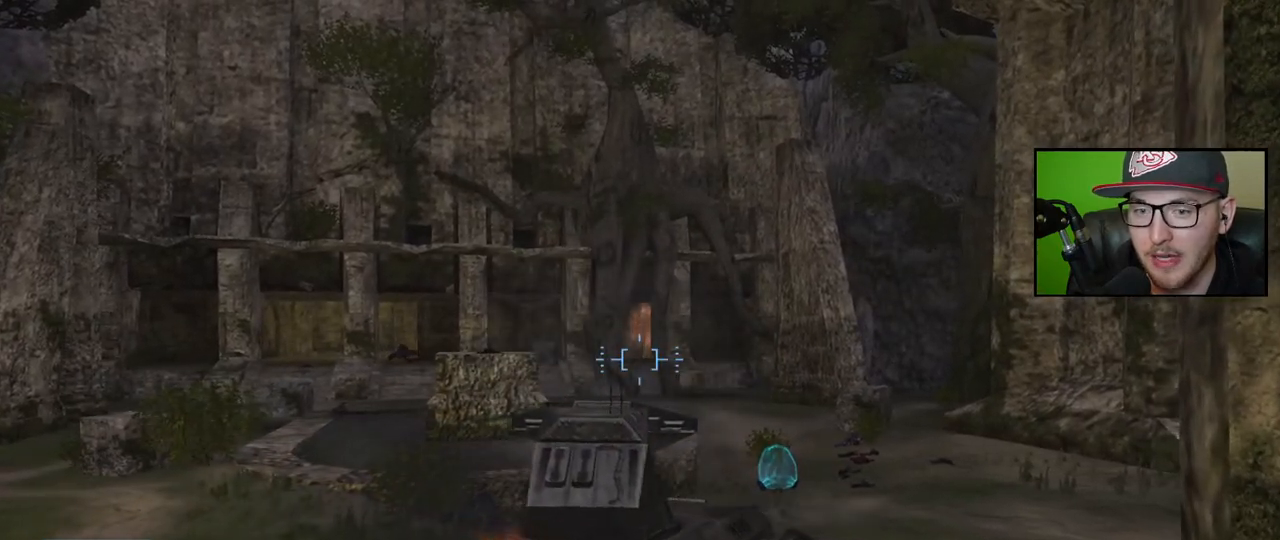
{"buttons": [], "left_stick": "left", "right_stick": "left", "events": [[67, "right_stick", "left"]]}
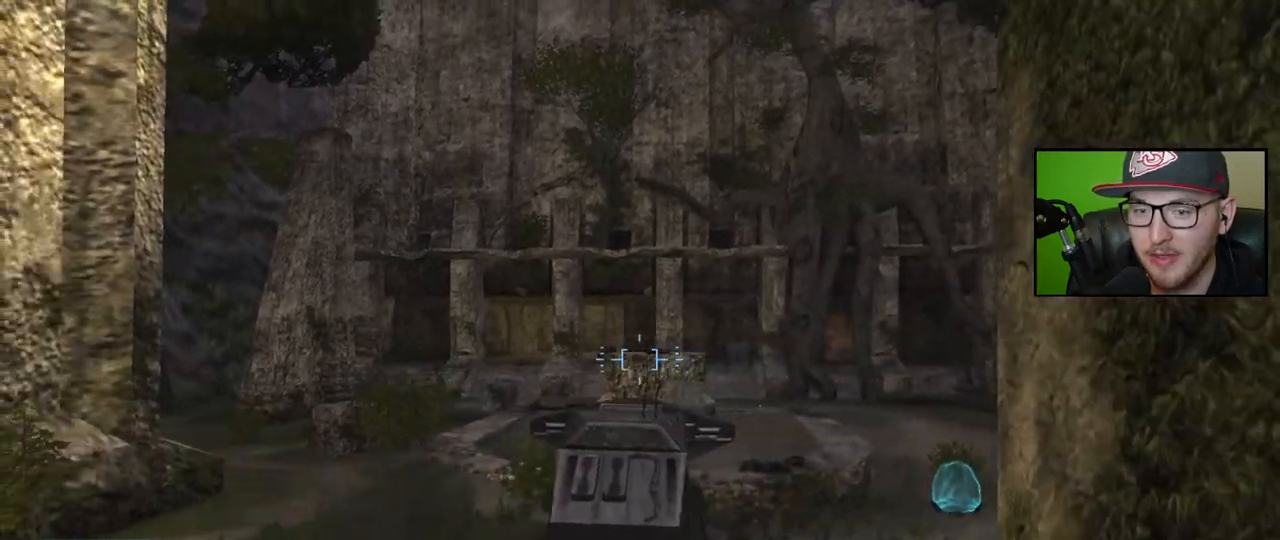
{"buttons": [], "left_stick": "left", "right_stick": "center", "events": [[33, "right_stick", "center"]]}
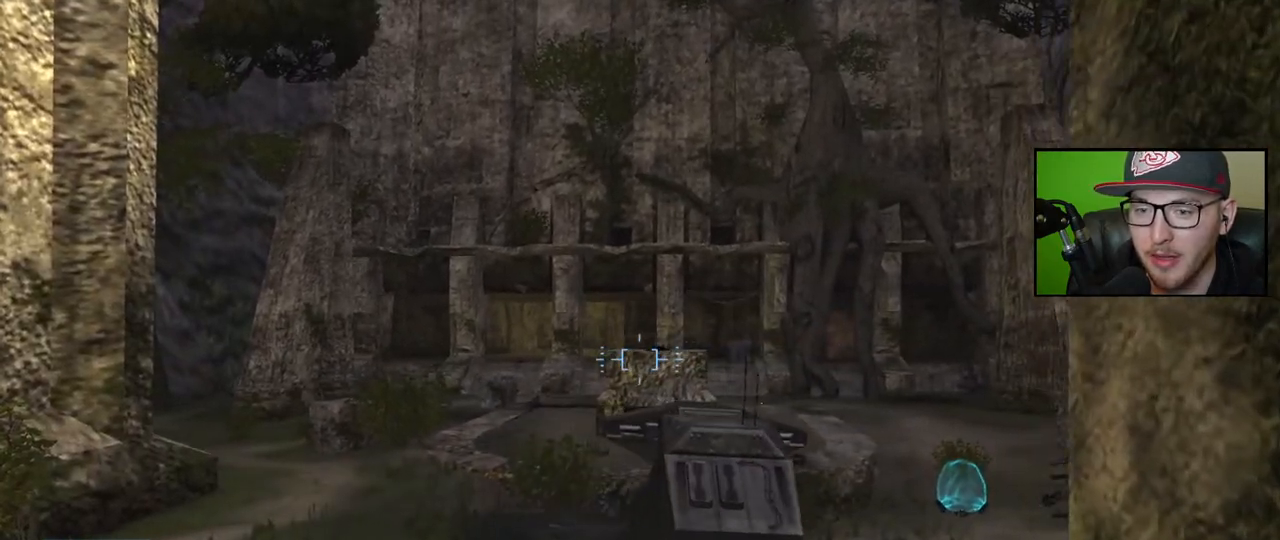
{"buttons": [], "left_stick": "left", "right_stick": "down", "events": [[117, "right_stick", "down-left"], [333, "right_stick", "center"], [400, "right_stick", "down"]]}
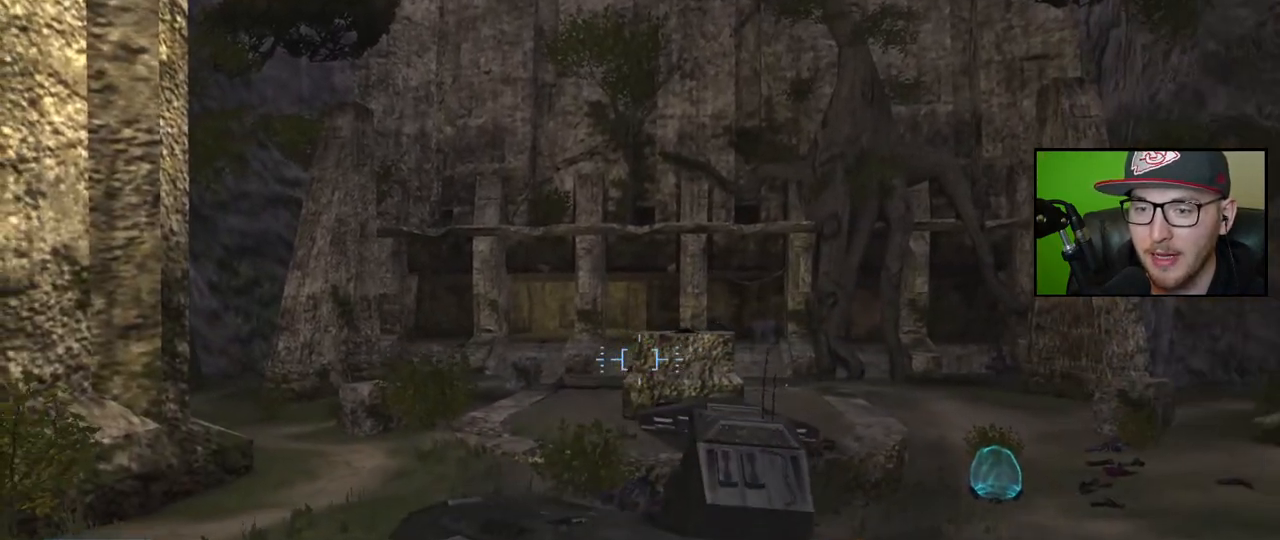
{"buttons": [], "left_stick": "left", "right_stick": "down-right", "events": [[33, "right_stick", "center"], [183, "right_stick", "down"], [417, "right_stick", "down-right"]]}
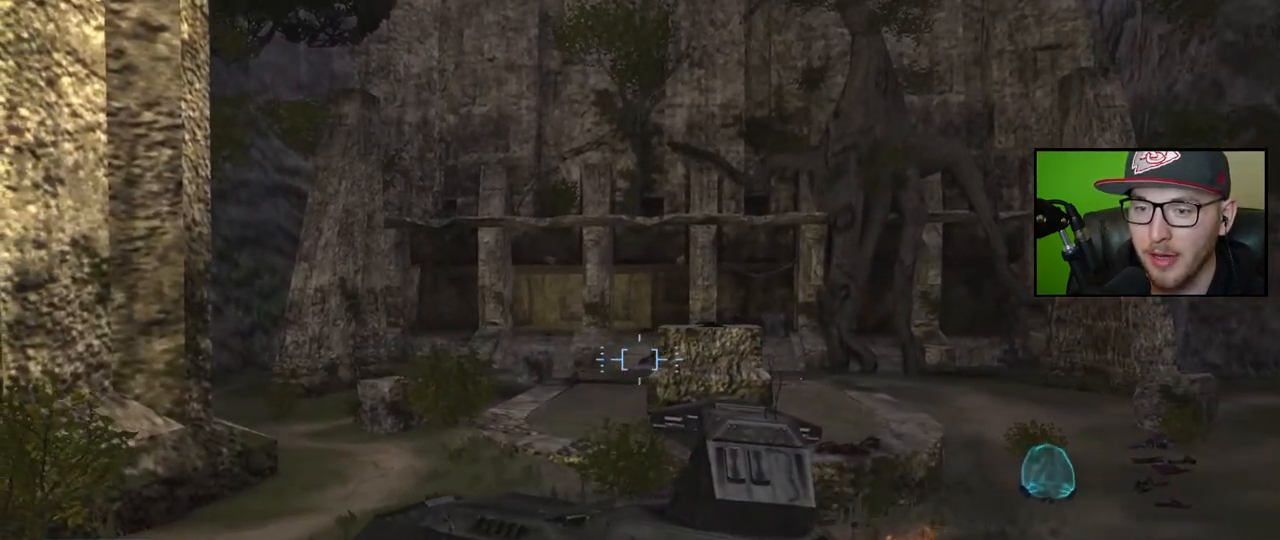
{"buttons": [], "left_stick": "left", "right_stick": "right", "events": [[33, "right_stick", "right"]]}
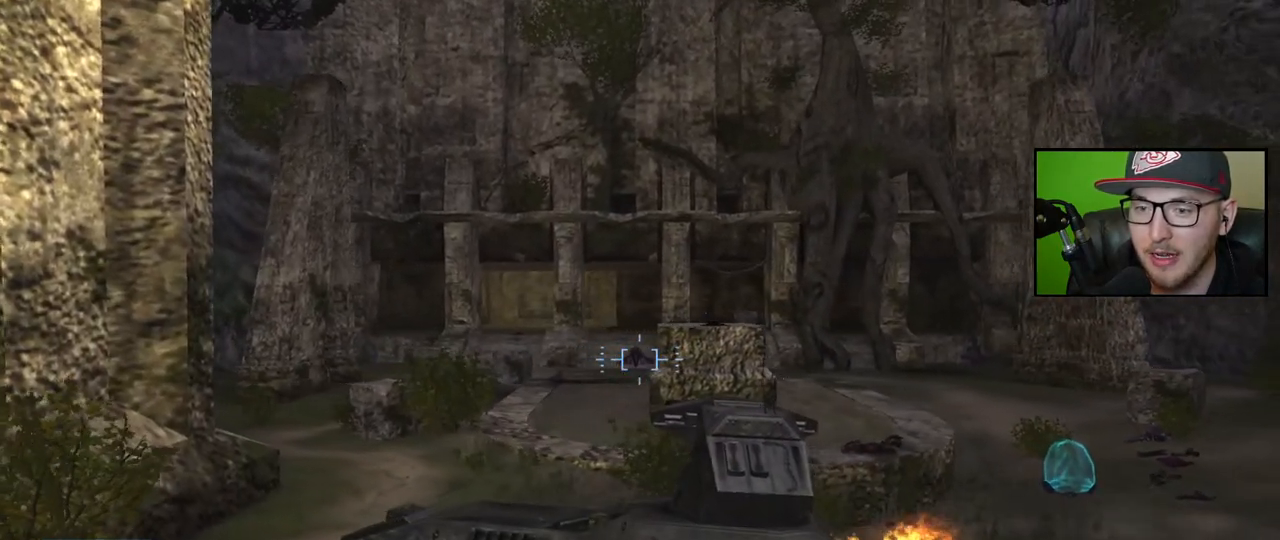
{"buttons": [], "left_stick": "center", "right_stick": "right", "events": [[200, "R2", "down"], [333, "R2", "up"], [383, "left_stick", "center"]]}
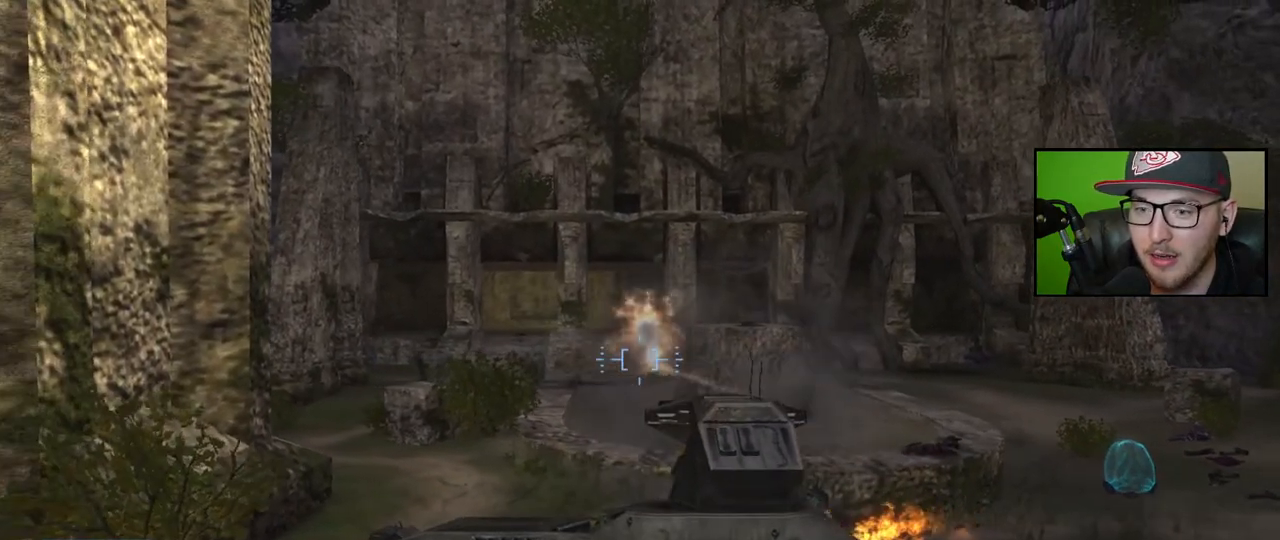
{"buttons": [], "left_stick": "up-right", "right_stick": "center", "events": [[50, "L2", "down"], [67, "left_stick", "up"], [67, "right_stick", "up-right"], [367, "L2", "up"], [433, "left_stick", "up-right"], [483, "right_stick", "center"]]}
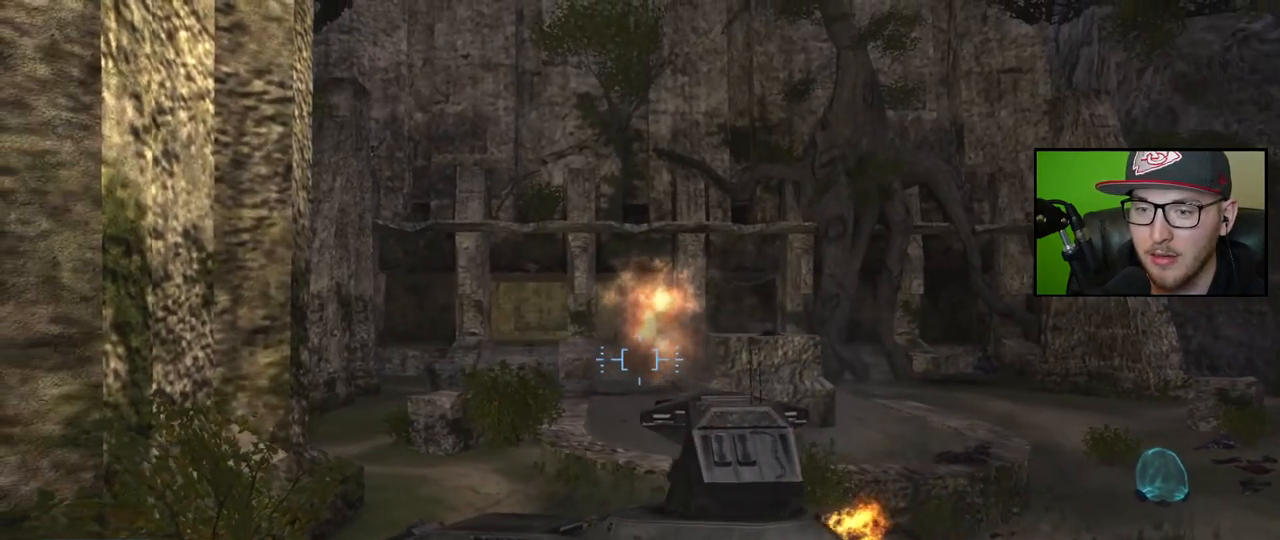
{"buttons": [], "left_stick": "up", "right_stick": "right", "events": [[233, "left_stick", "center"], [300, "right_stick", "right"], [350, "left_stick", "up"]]}
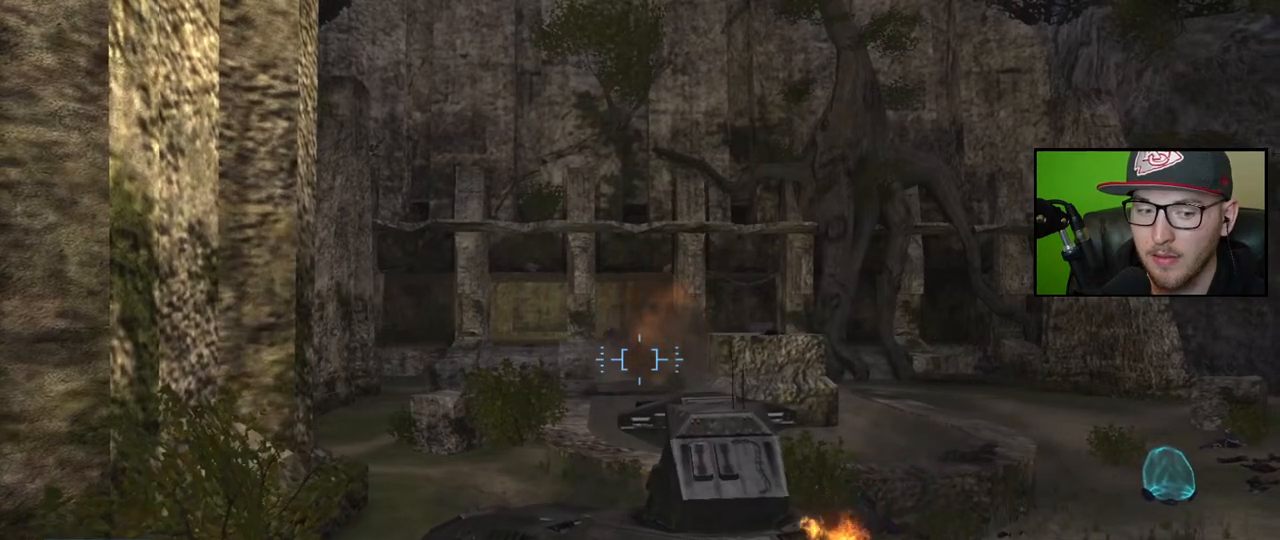
{"buttons": [], "left_stick": "up", "right_stick": "center", "events": [[17, "right_stick", "center"], [367, "right_stick", "up-left"], [500, "right_stick", "center"]]}
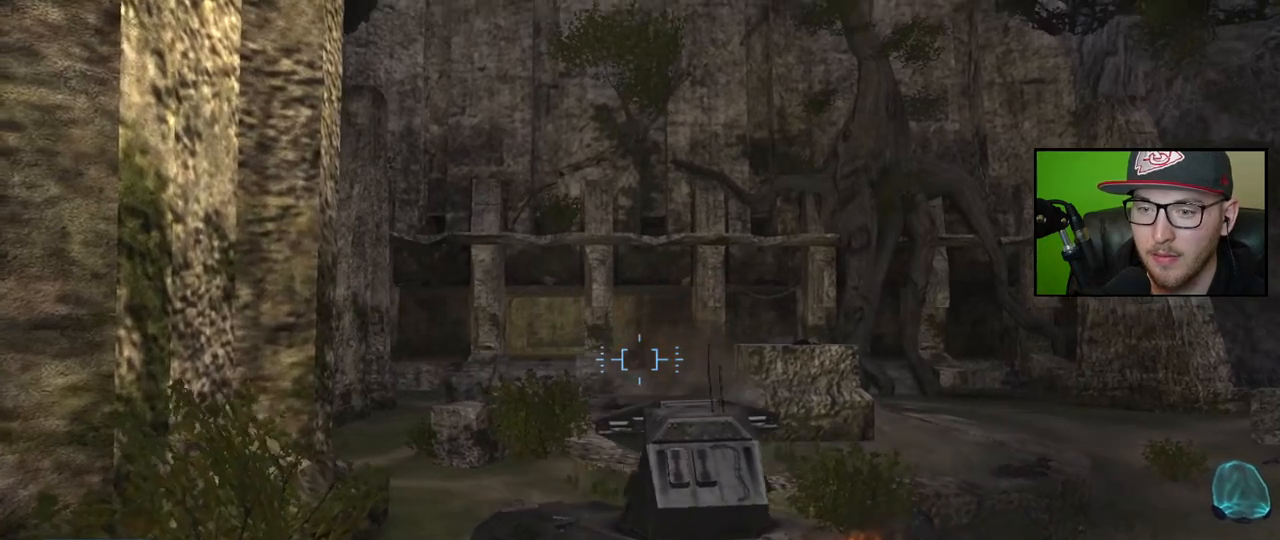
{"buttons": [], "left_stick": "center", "right_stick": "right", "events": [[17, "R2", "down"], [100, "right_stick", "down-right"], [150, "R2", "up"], [233, "R2", "down"], [300, "right_stick", "right"], [367, "R2", "up"], [483, "left_stick", "center"]]}
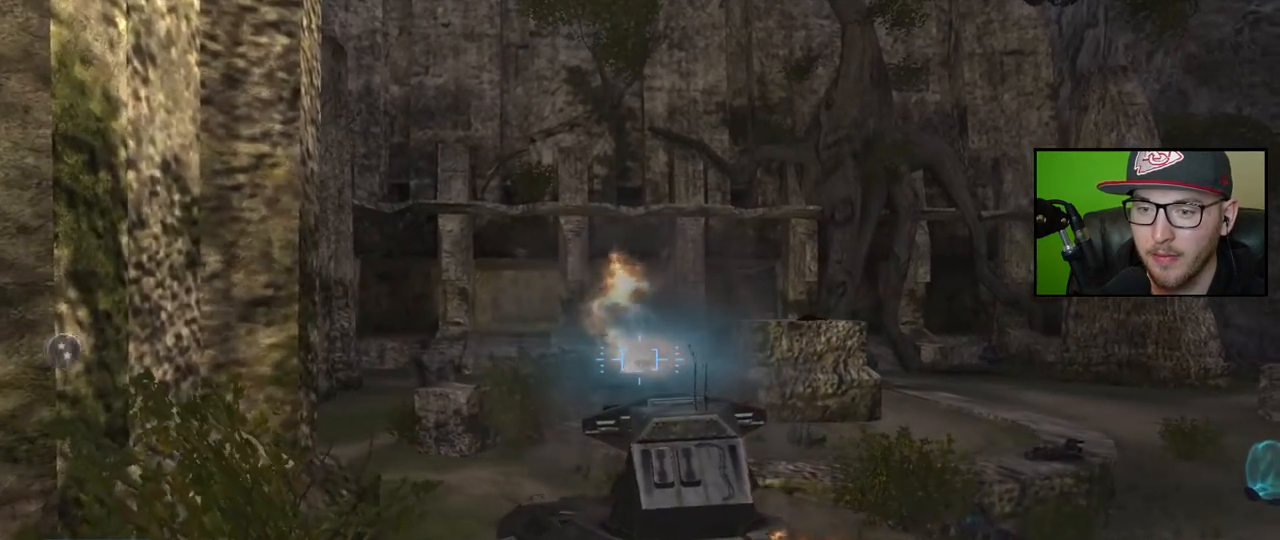
{"buttons": [], "left_stick": "up-left", "right_stick": "down-right", "events": [[133, "left_stick", "up-left"], [467, "right_stick", "down-right"]]}
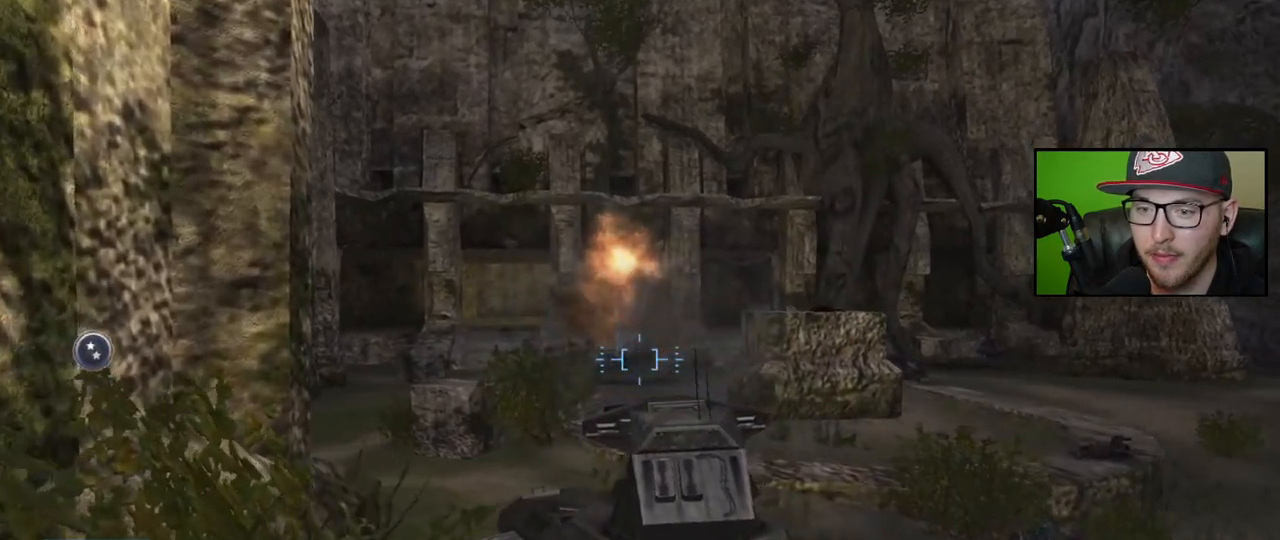
{"buttons": [], "left_stick": "right", "right_stick": "down-right", "events": [[400, "left_stick", "right"]]}
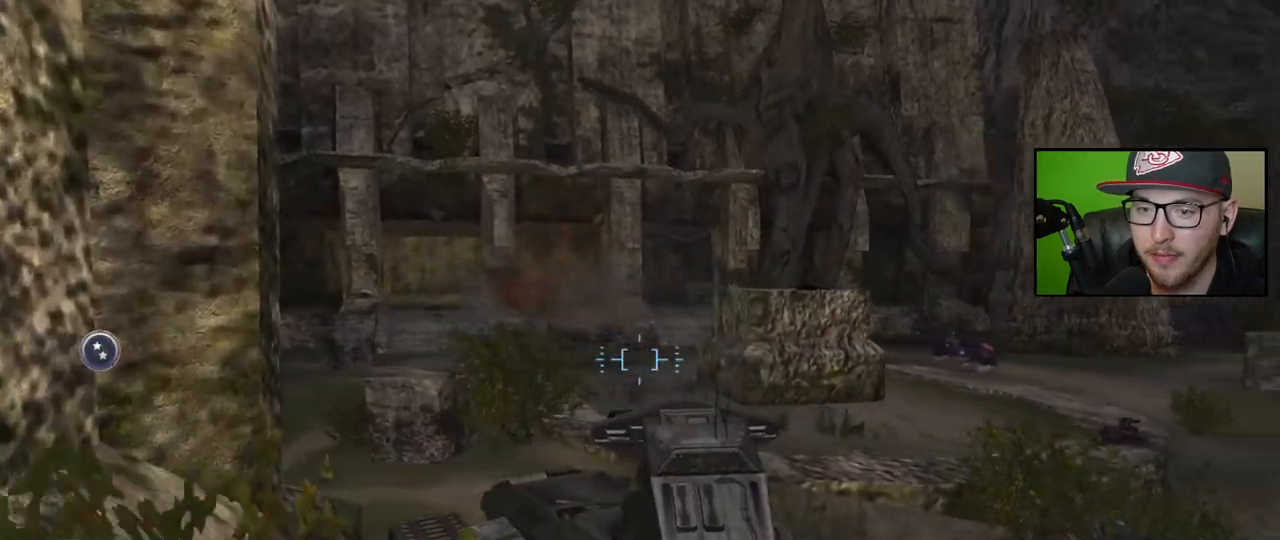
{"buttons": [], "left_stick": "right", "right_stick": "right", "events": [[33, "right_stick", "right"]]}
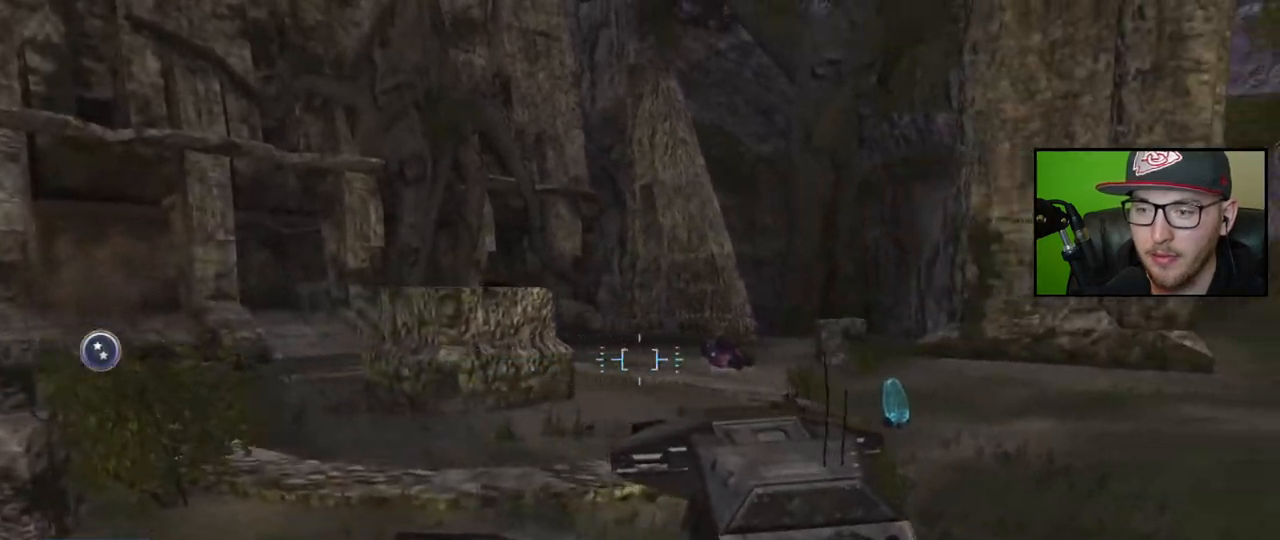
{"buttons": [], "left_stick": "right", "right_stick": "down-right", "events": [[250, "R2", "down"], [300, "right_stick", "center"], [367, "R2", "up"], [400, "right_stick", "down-right"]]}
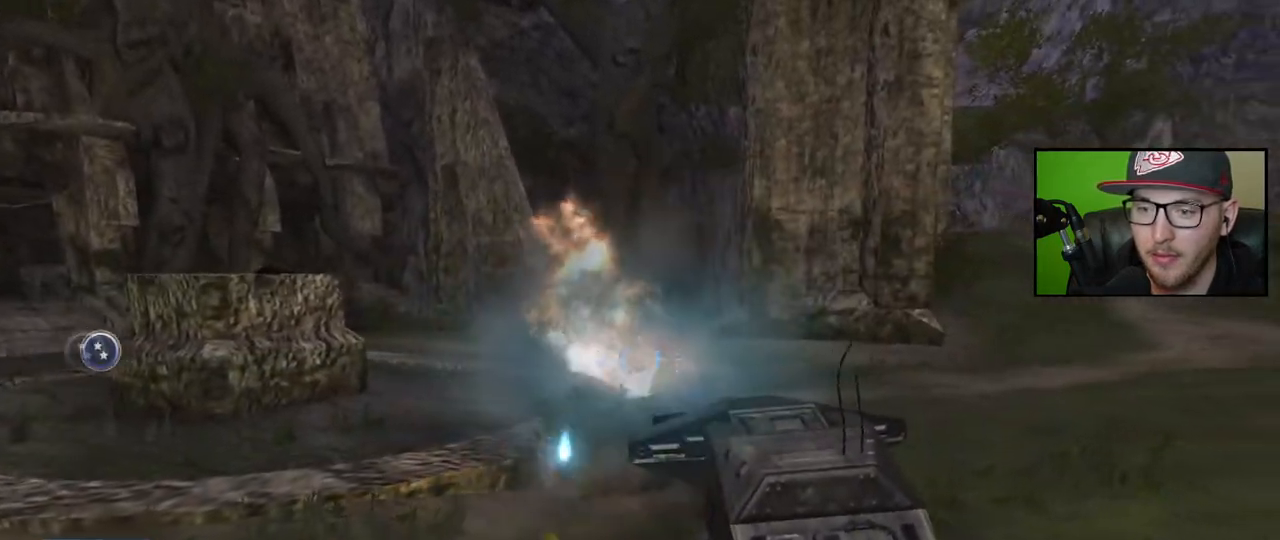
{"buttons": [], "left_stick": "center", "right_stick": "left", "events": [[100, "right_stick", "down"], [233, "right_stick", "down-left"], [300, "left_stick", "center"], [350, "right_stick", "left"]]}
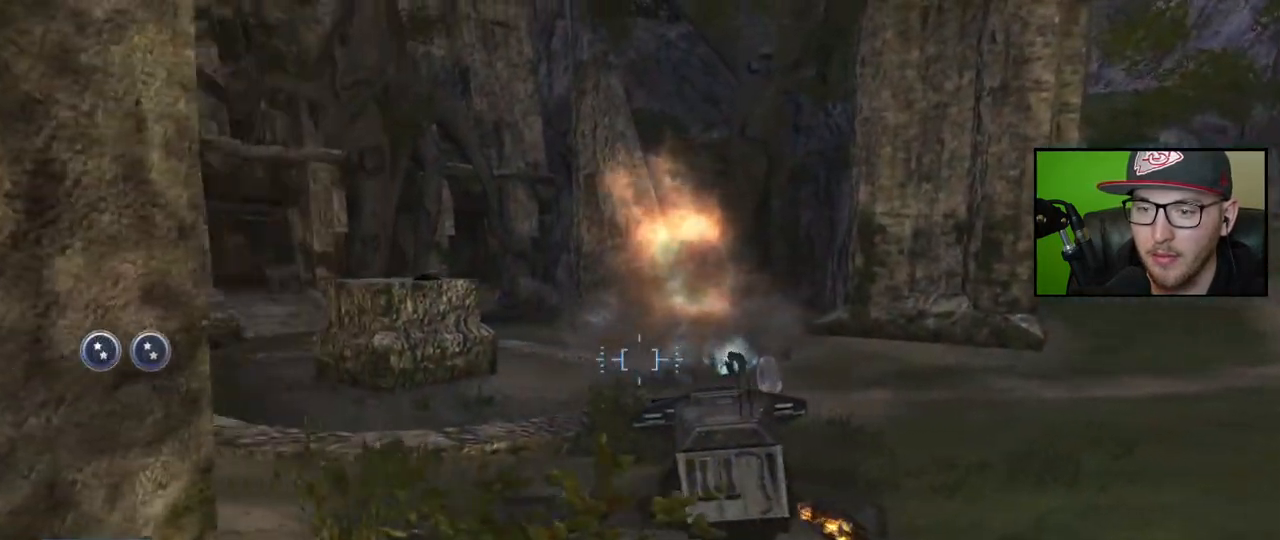
{"buttons": [], "left_stick": "up-left", "right_stick": "left", "events": [[100, "left_stick", "up-left"]]}
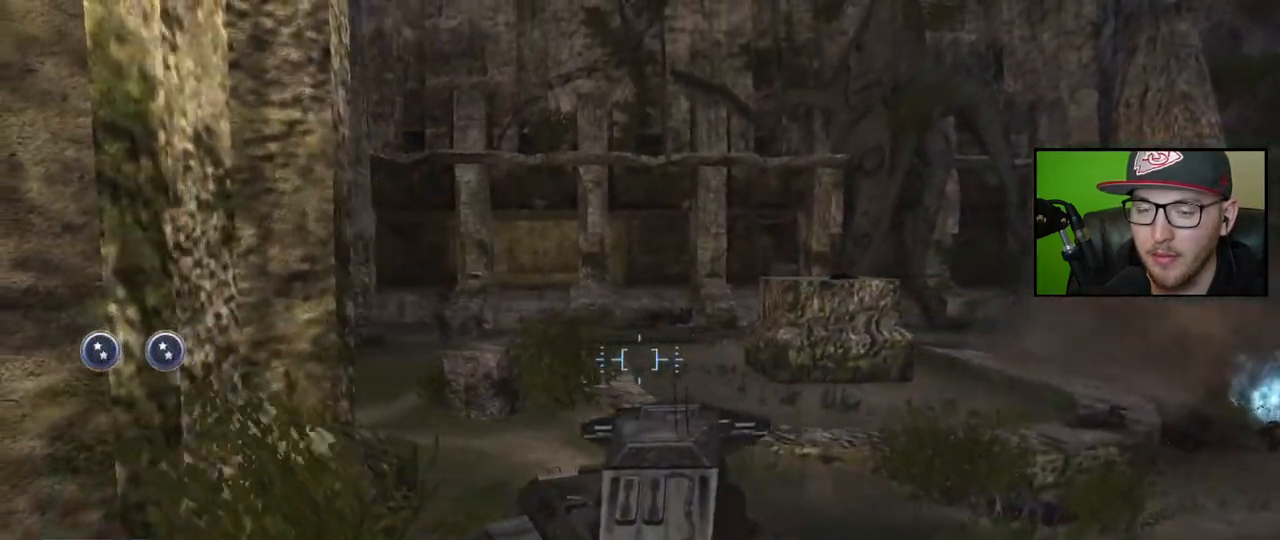
{"buttons": [], "left_stick": "up", "right_stick": "center", "events": [[167, "right_stick", "center"], [200, "left_stick", "up"]]}
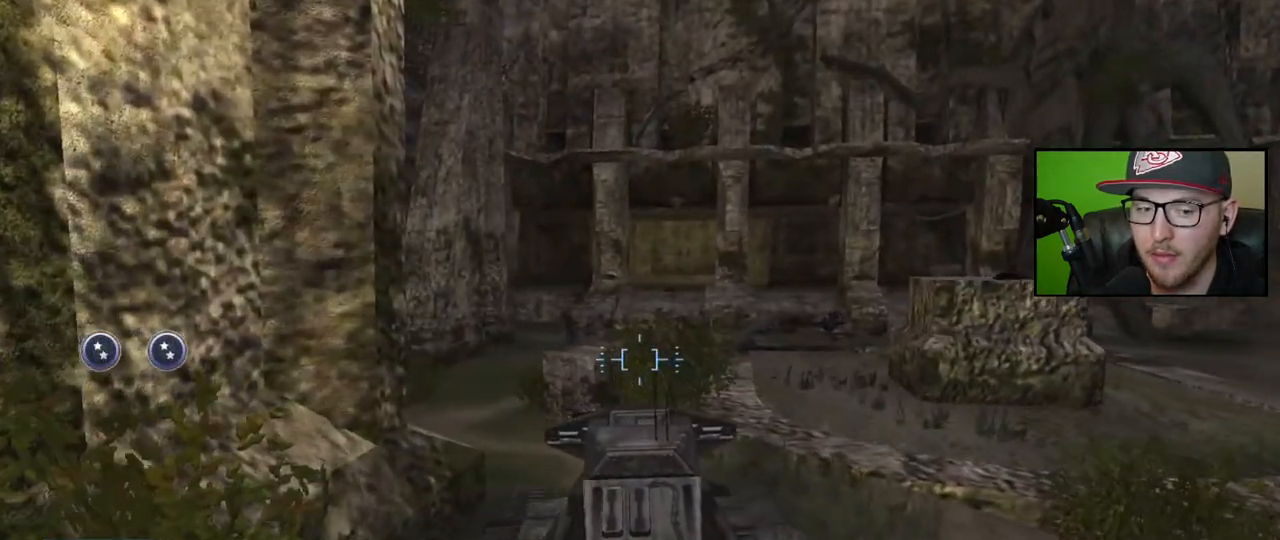
{"buttons": [], "left_stick": "up-left", "right_stick": "left", "events": [[67, "left_stick", "up-left"], [217, "right_stick", "left"]]}
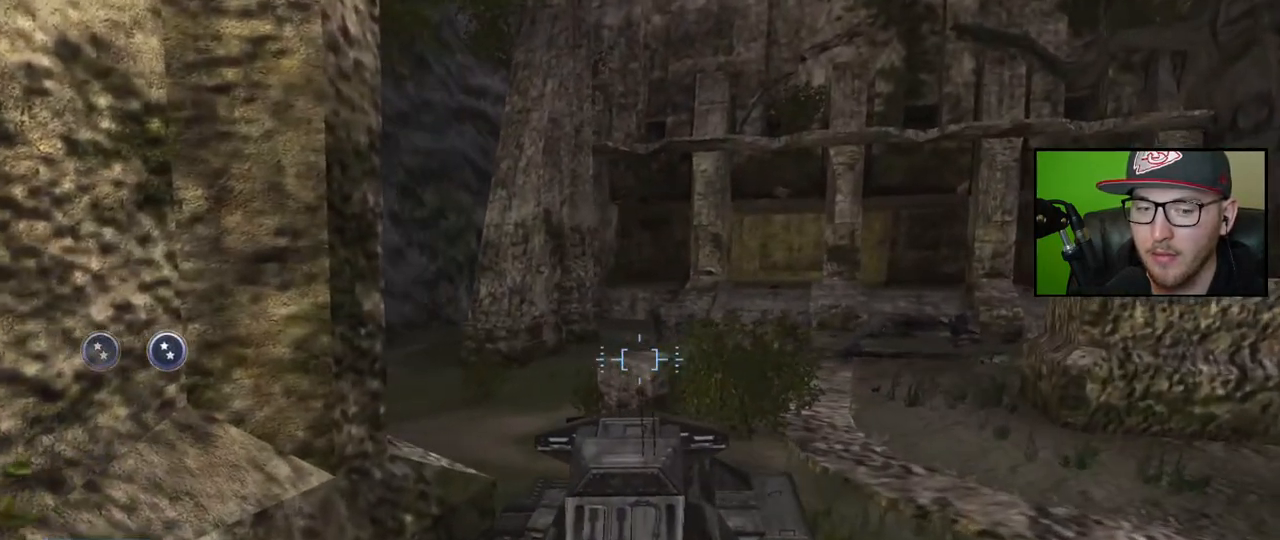
{"buttons": [], "left_stick": "up-left", "right_stick": "center", "events": [[483, "right_stick", "center"]]}
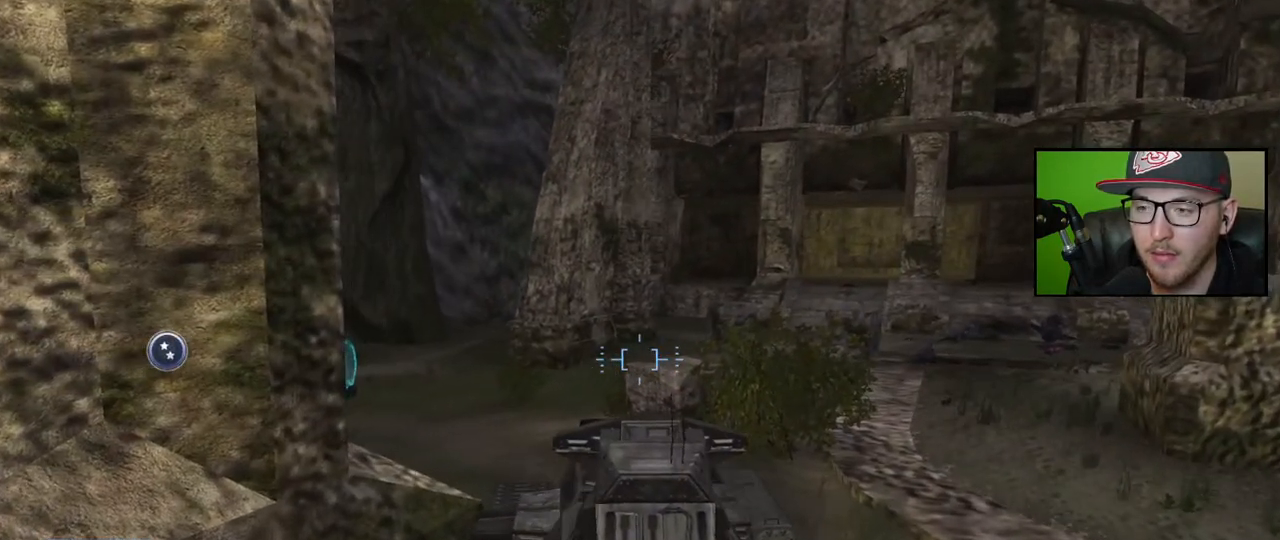
{"buttons": [], "left_stick": "up-left", "right_stick": "left", "events": [[267, "right_stick", "left"]]}
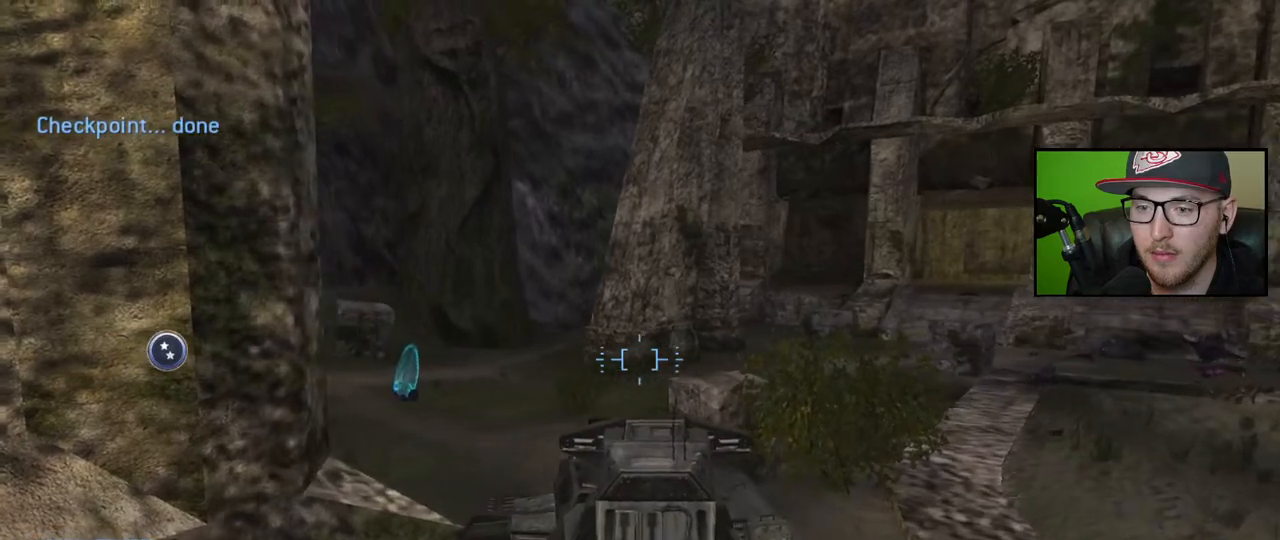
{"buttons": [], "left_stick": "up-left", "right_stick": "right", "events": [[100, "right_stick", "center"], [317, "right_stick", "right"]]}
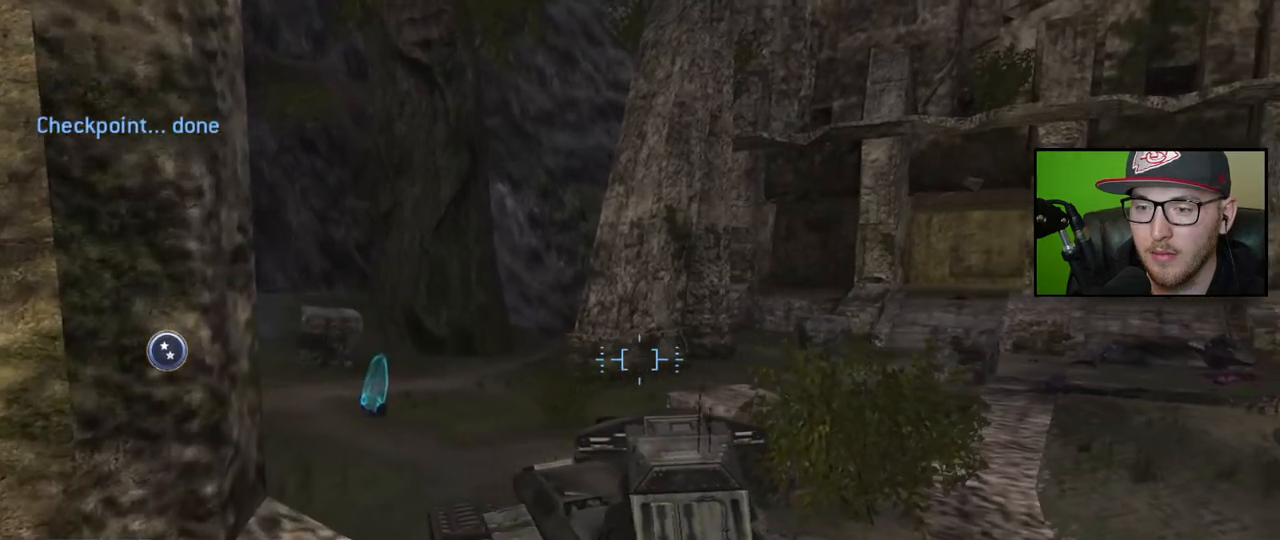
{"buttons": [], "left_stick": "up-left", "right_stick": "right", "events": []}
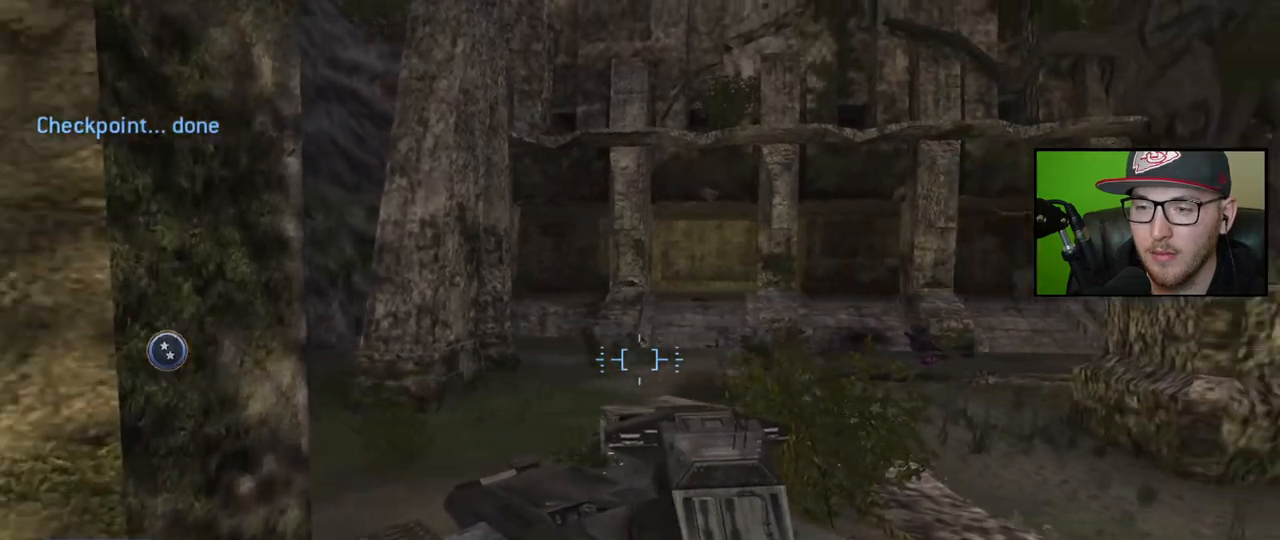
{"buttons": [], "left_stick": "up-left", "right_stick": "center", "events": [[317, "right_stick", "center"]]}
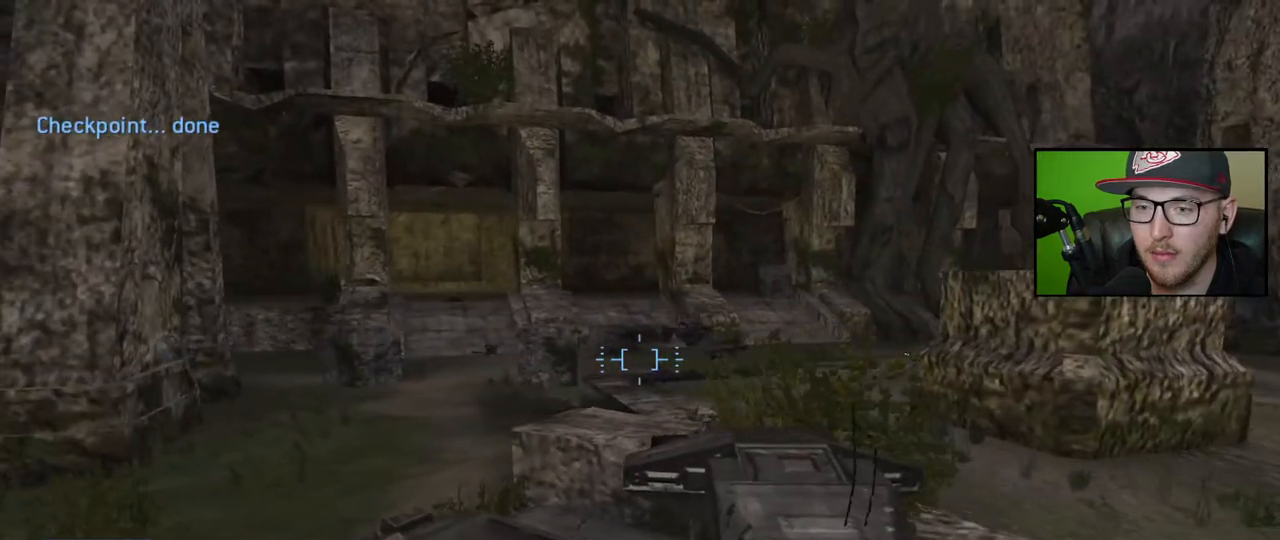
{"buttons": [], "left_stick": "up-left", "right_stick": "center", "events": [[150, "right_stick", "left"], [450, "right_stick", "center"]]}
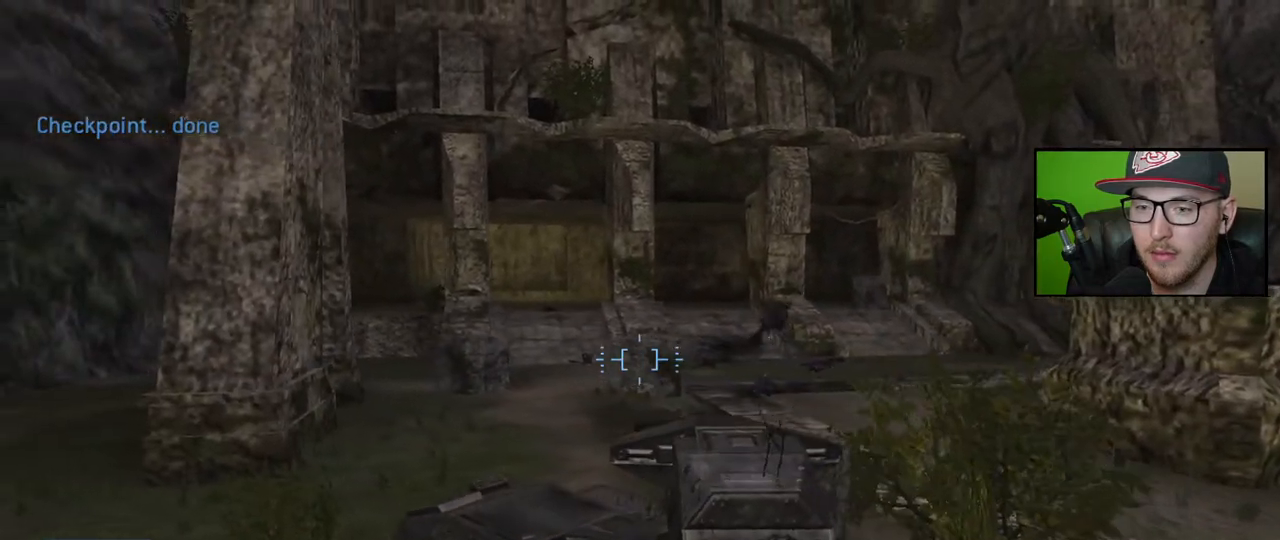
{"buttons": [], "left_stick": "up-left", "right_stick": "up-left", "events": [[317, "right_stick", "left"], [383, "right_stick", "up-left"]]}